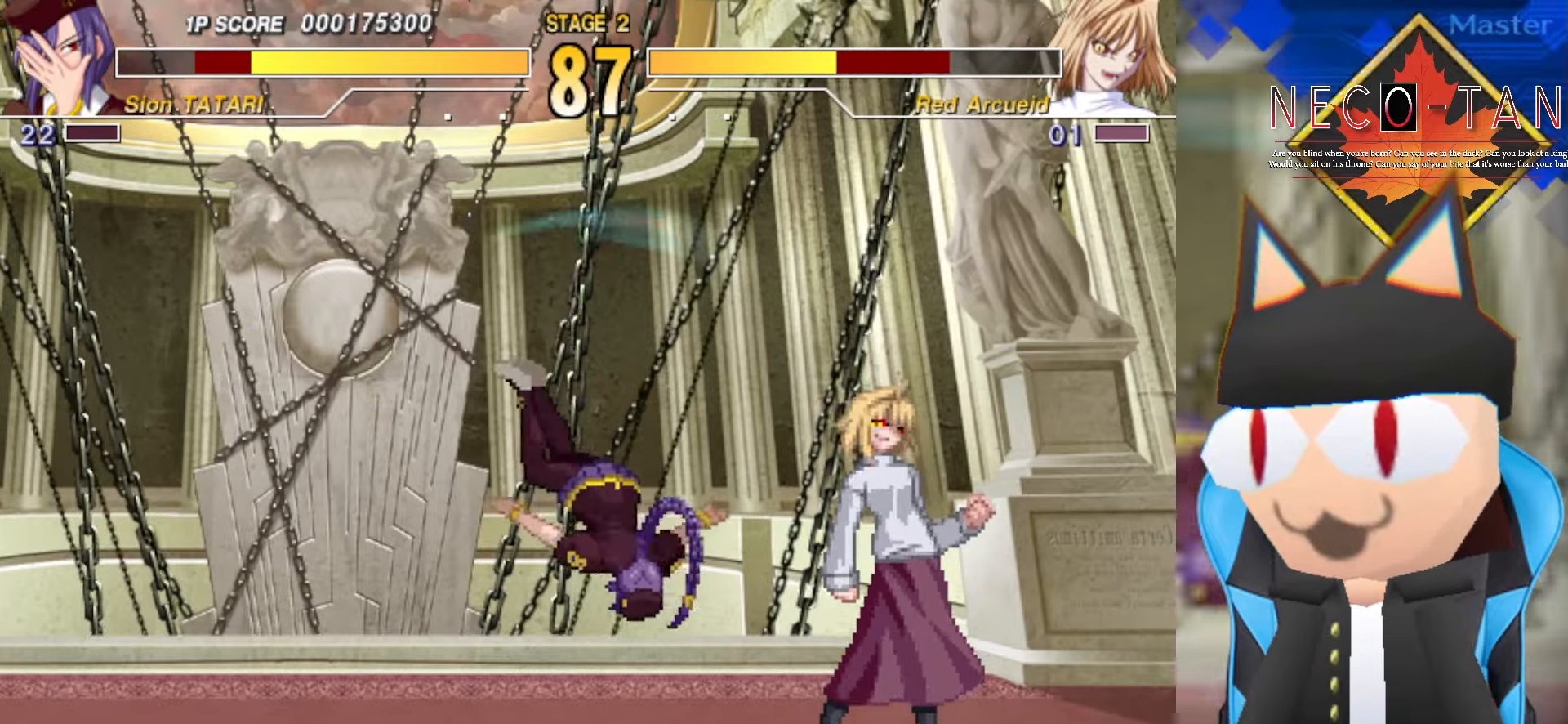
Gameplay with a controller (arcade stick); each line is a JSON object with the inputs held at the frame after it. "events" lists button and stick changes between this image and that frame as [ms after this image, input, new state], when the widget could be followed in between. Not read: L3 R3 other_buttons.
{"buttons": [], "left_stick": "left", "events": [[66, "R2", "down"], [133, "R2", "up"], [216, "R2", "down"], [300, "R2", "up"], [350, "R2", "down"], [366, "left_stick", "left"], [416, "R2", "up"]]}
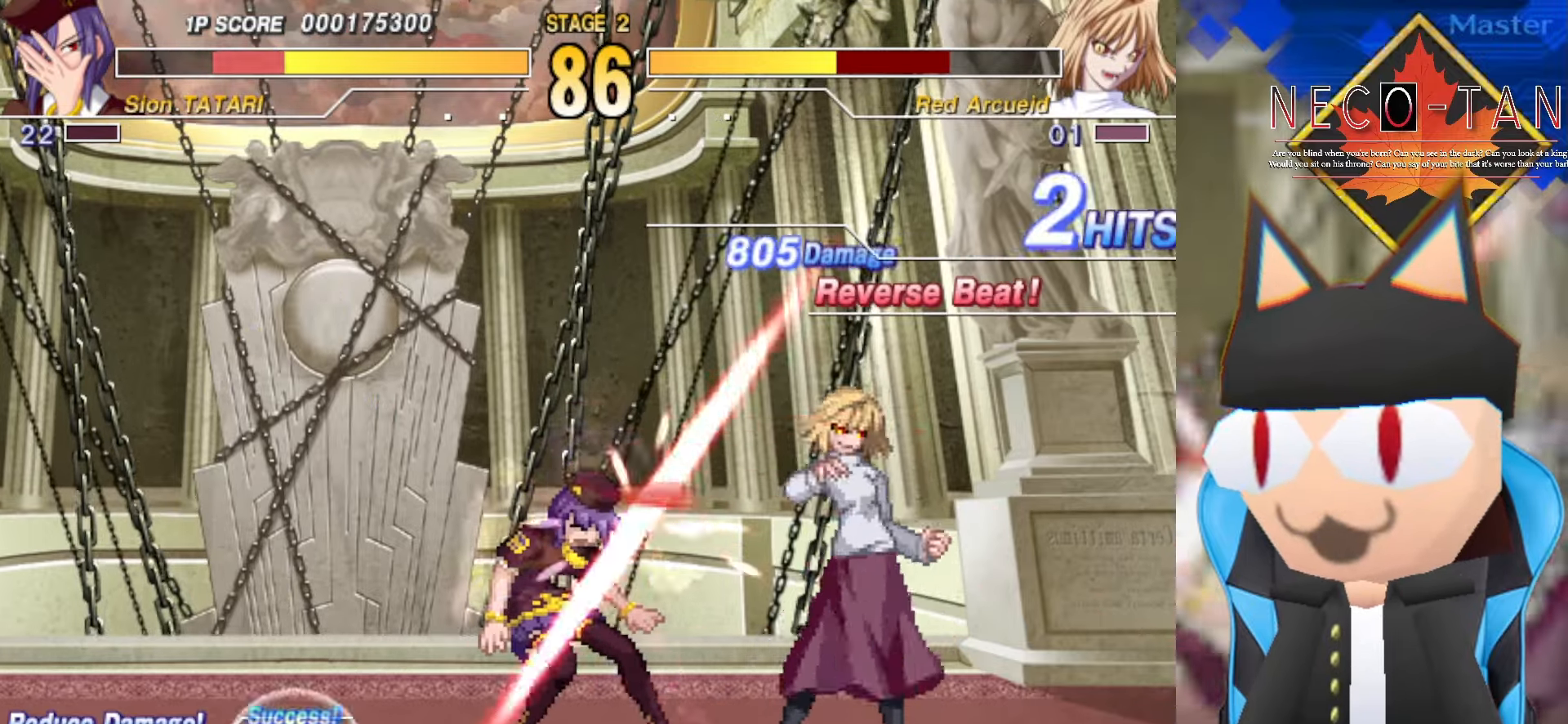
{"buttons": ["L2"], "left_stick": "up-right", "events": [[16, "left_stick", "center"], [83, "L2", "down"], [100, "left_stick", "up"], [166, "L2", "up"], [250, "L2", "down"], [300, "left_stick", "up-right"], [333, "L2", "up"], [433, "L2", "down"]]}
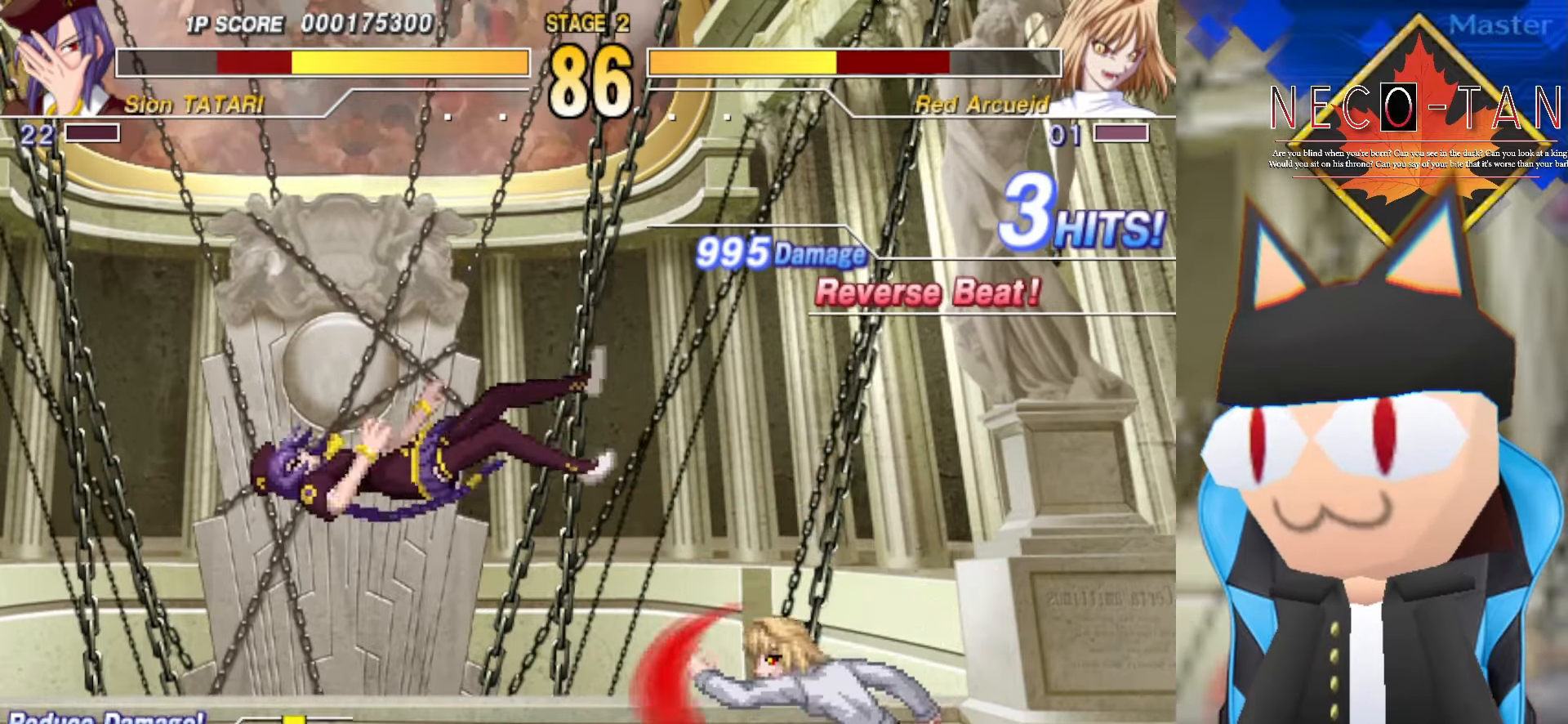
{"buttons": ["R2"], "left_stick": "up-right", "events": [[16, "L2", "up"], [433, "R2", "down"]]}
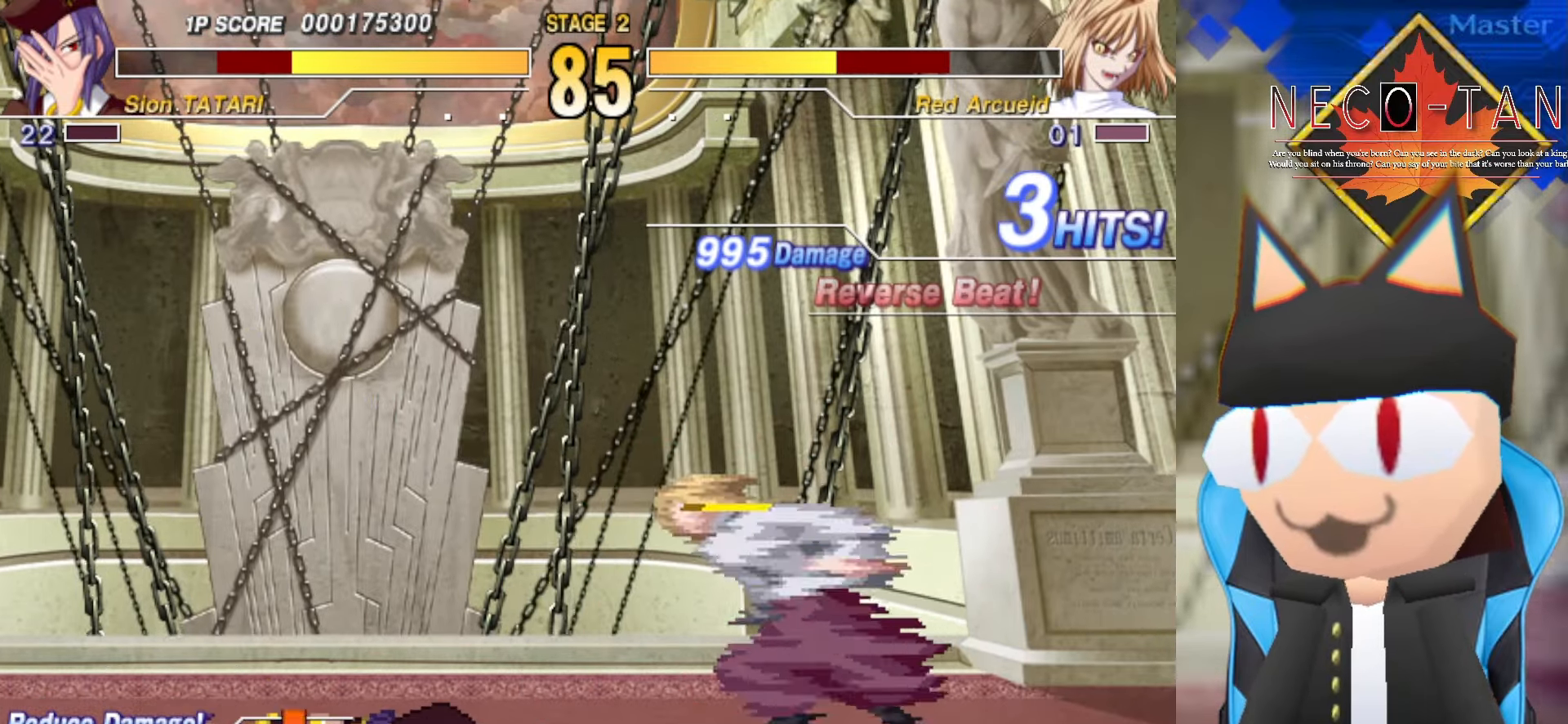
{"buttons": ["L2"], "left_stick": "up-right", "events": [[33, "R2", "up"], [466, "L2", "down"]]}
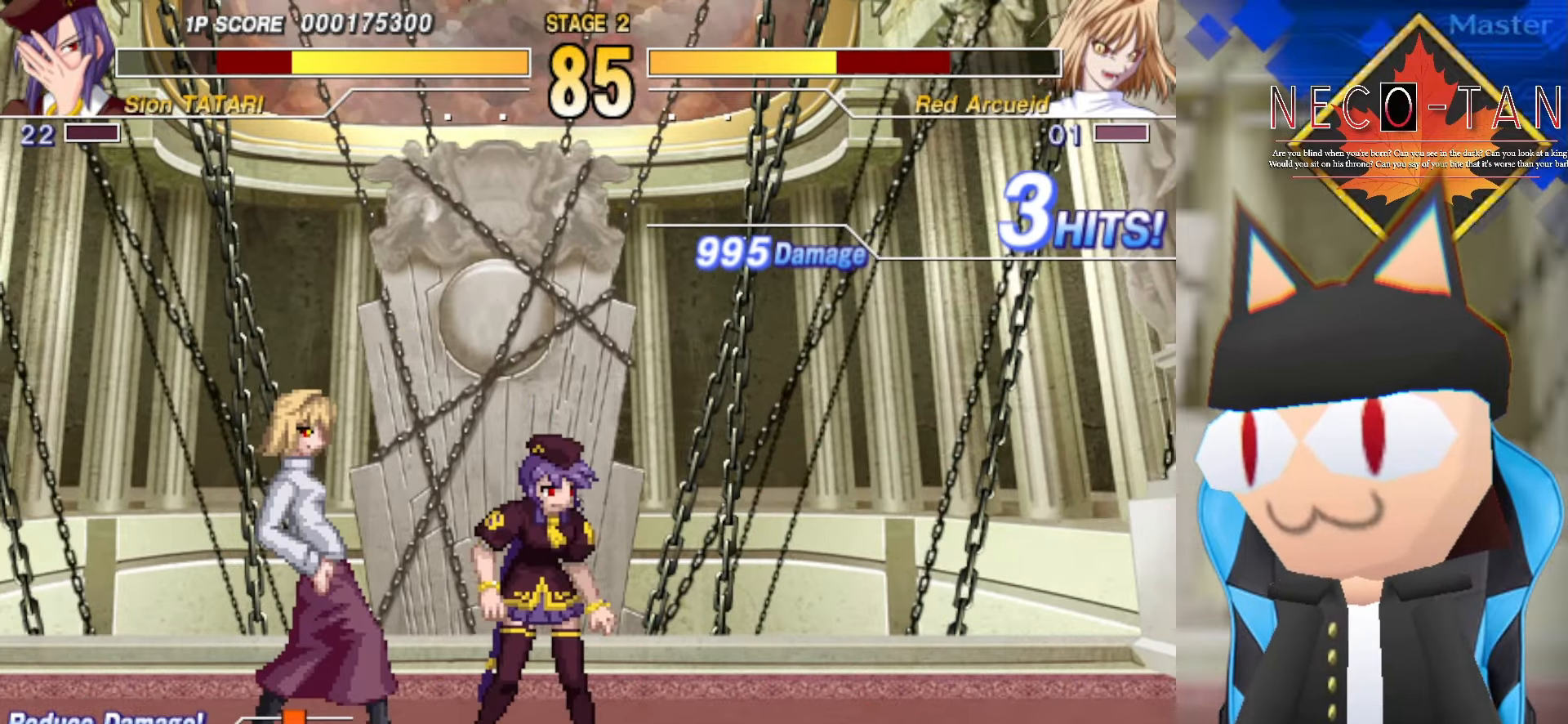
{"buttons": ["CIRCLE"], "left_stick": "center", "events": [[66, "L2", "up"], [133, "L2", "down"], [200, "R2", "down"], [233, "L2", "up"], [250, "left_stick", "center"], [300, "R2", "up"], [350, "R2", "down"], [433, "R2", "up"], [483, "CIRCLE", "down"]]}
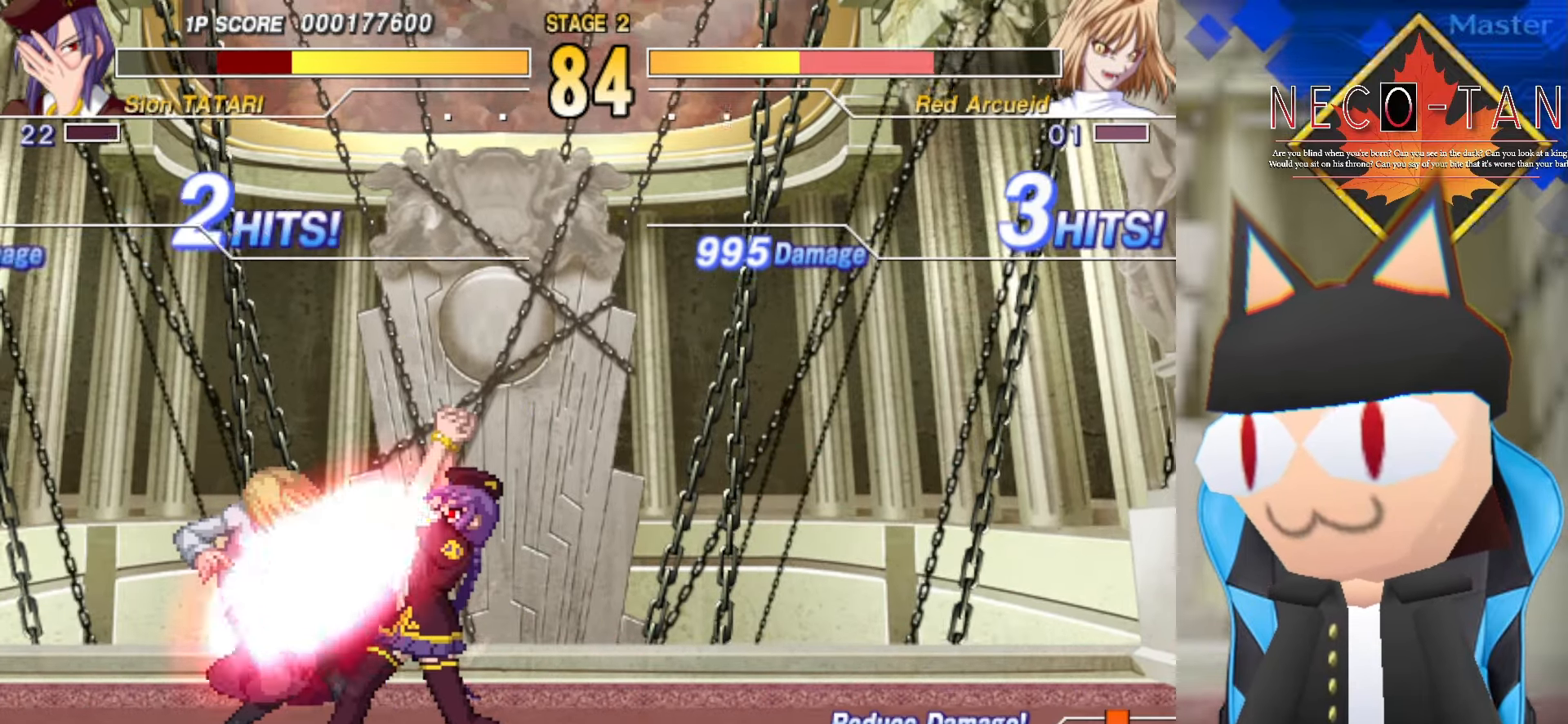
{"buttons": ["L2"], "left_stick": "down-right", "events": [[66, "CIRCLE", "up"], [133, "CIRCLE", "down"], [216, "CIRCLE", "up"], [233, "CIRCLE", "down"], [333, "CIRCLE", "up"], [383, "left_stick", "down-right"], [500, "L2", "down"]]}
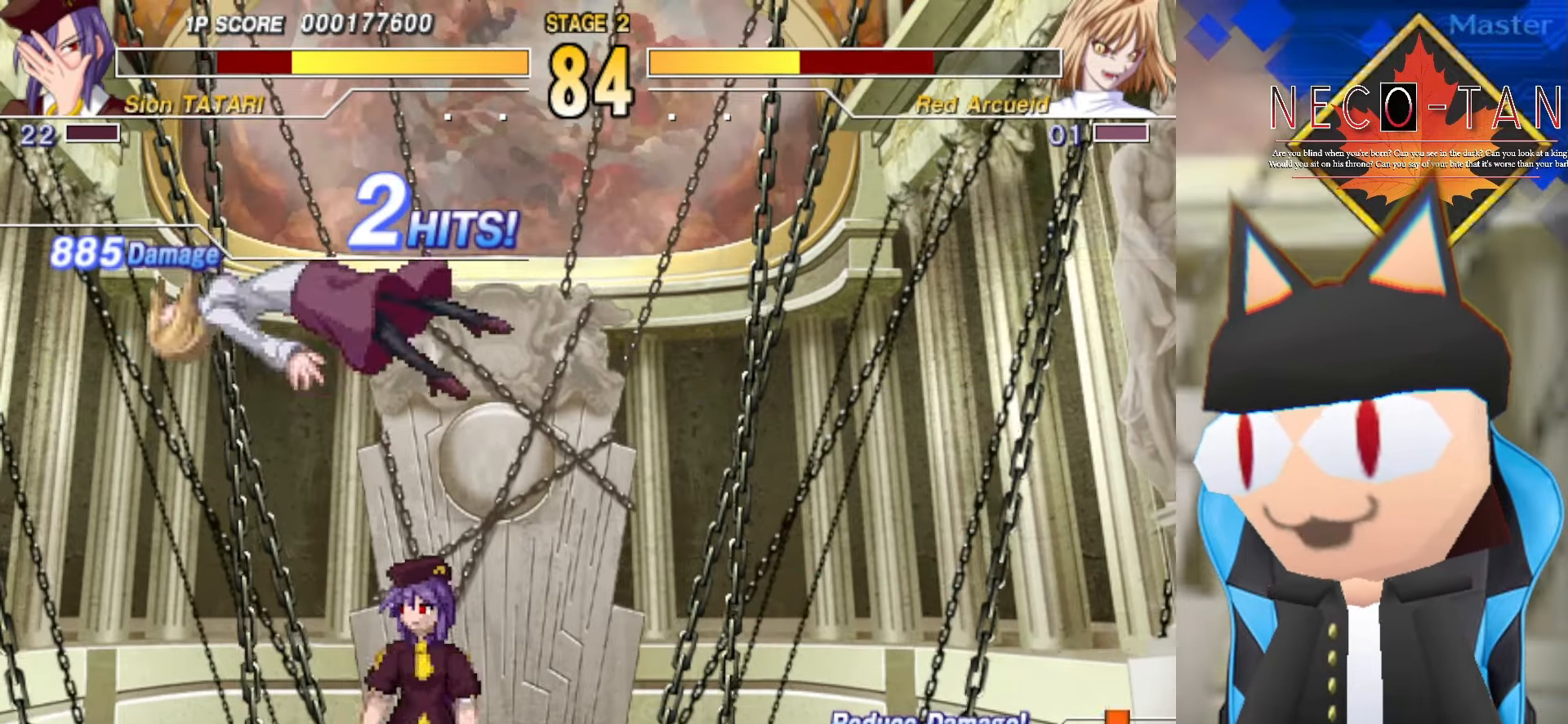
{"buttons": [], "left_stick": "center", "events": [[83, "L2", "up"], [116, "left_stick", "center"], [150, "L2", "down"], [233, "L2", "up"], [283, "L2", "down"], [383, "L2", "up"], [416, "R2", "down"], [483, "R2", "up"]]}
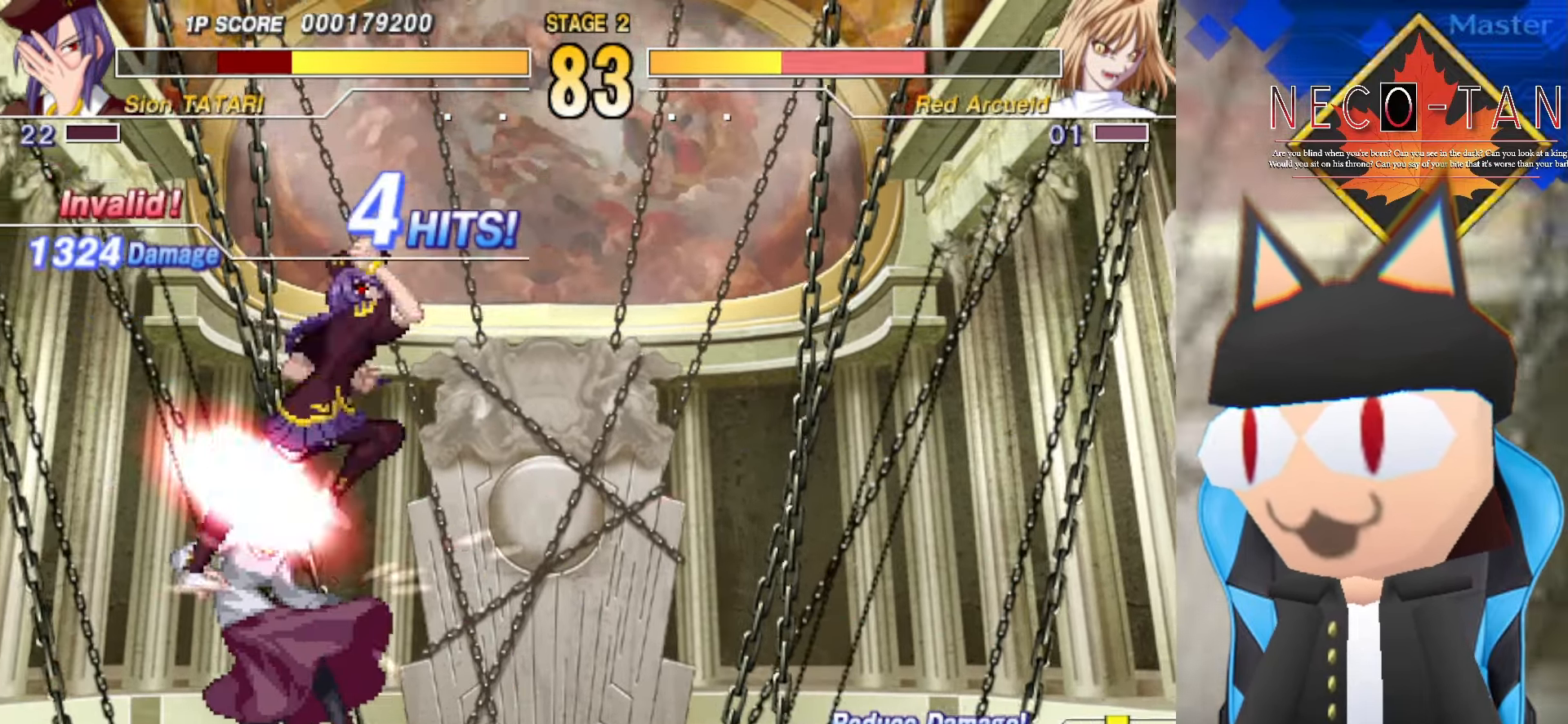
{"buttons": ["CIRCLE"], "left_stick": "down-right", "events": [[66, "R2", "down"], [133, "R2", "up"], [200, "R2", "down"], [266, "R2", "up"], [350, "CIRCLE", "down"], [416, "CIRCLE", "up"], [466, "CIRCLE", "down"], [483, "left_stick", "down-right"]]}
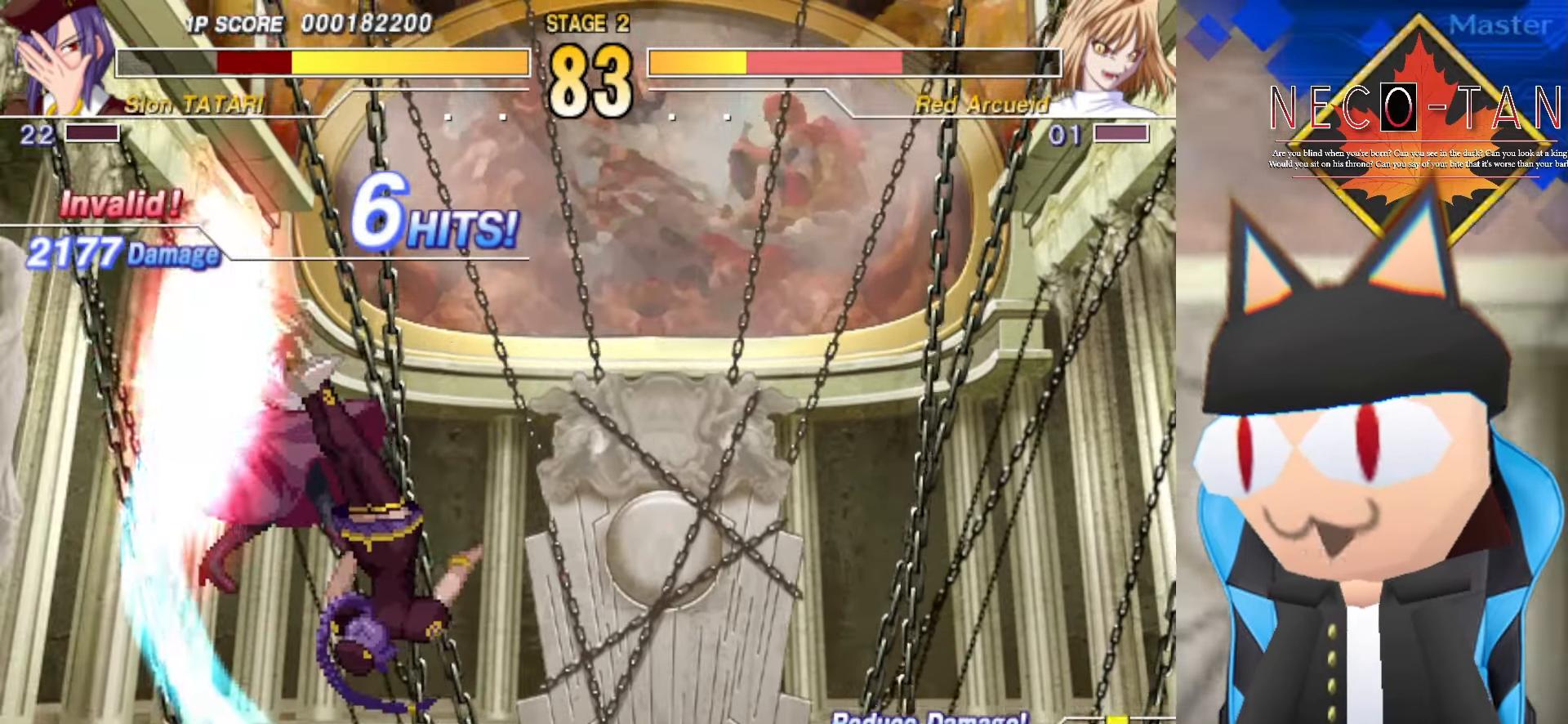
{"buttons": [], "left_stick": "center", "events": [[33, "CIRCLE", "up"], [83, "CIRCLE", "down"], [150, "CIRCLE", "up"], [200, "R2", "down"], [266, "R2", "up"], [316, "left_stick", "center"], [333, "R2", "down"], [383, "R2", "up"], [433, "R2", "down"], [466, "R2", "up"]]}
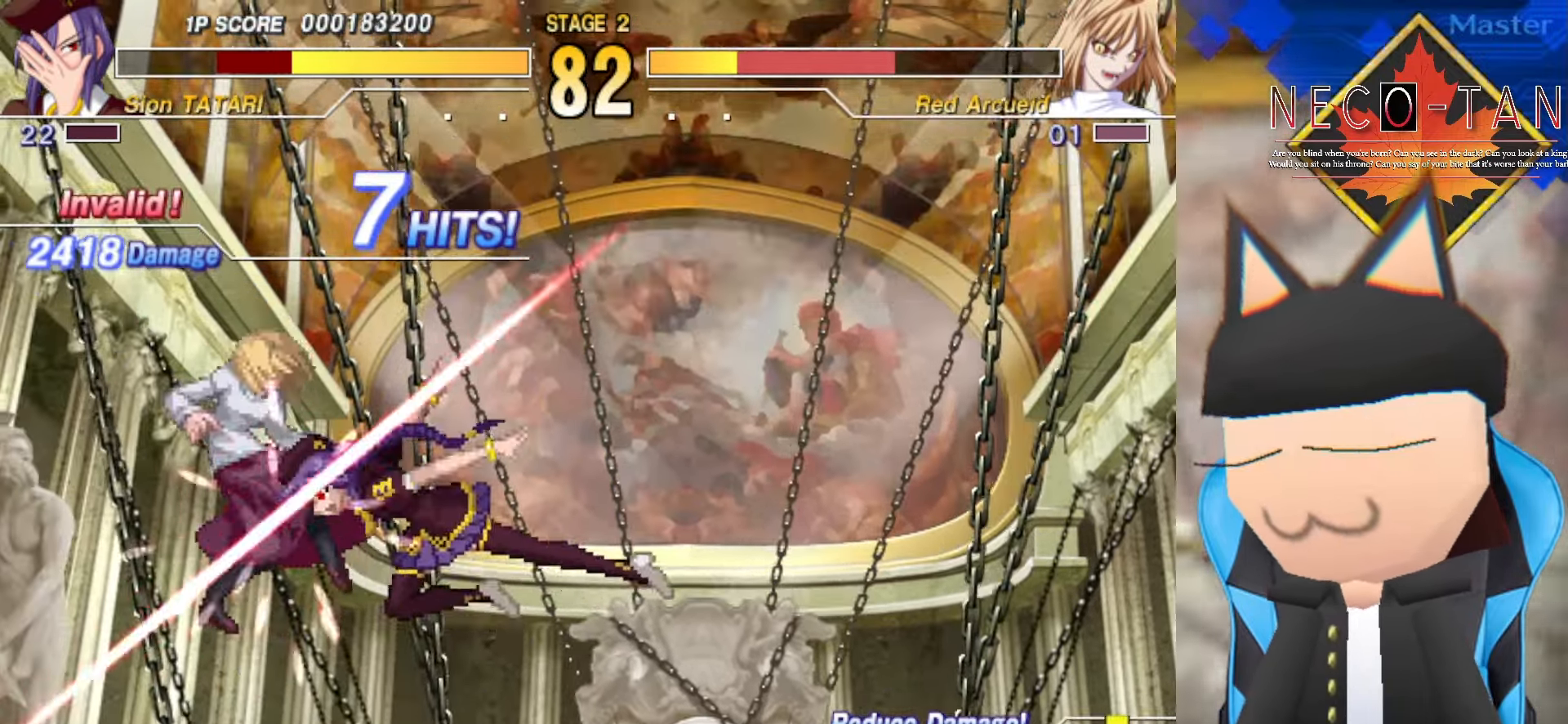
{"buttons": [], "left_stick": "center", "events": [[16, "CIRCLE", "down"], [50, "left_stick", "down-right"], [83, "CIRCLE", "up"], [133, "CIRCLE", "down"], [166, "R2", "down"], [183, "R2", "up"], [216, "CIRCLE", "up"], [266, "CIRCLE", "down"], [350, "CIRCLE", "up"], [400, "left_stick", "center"]]}
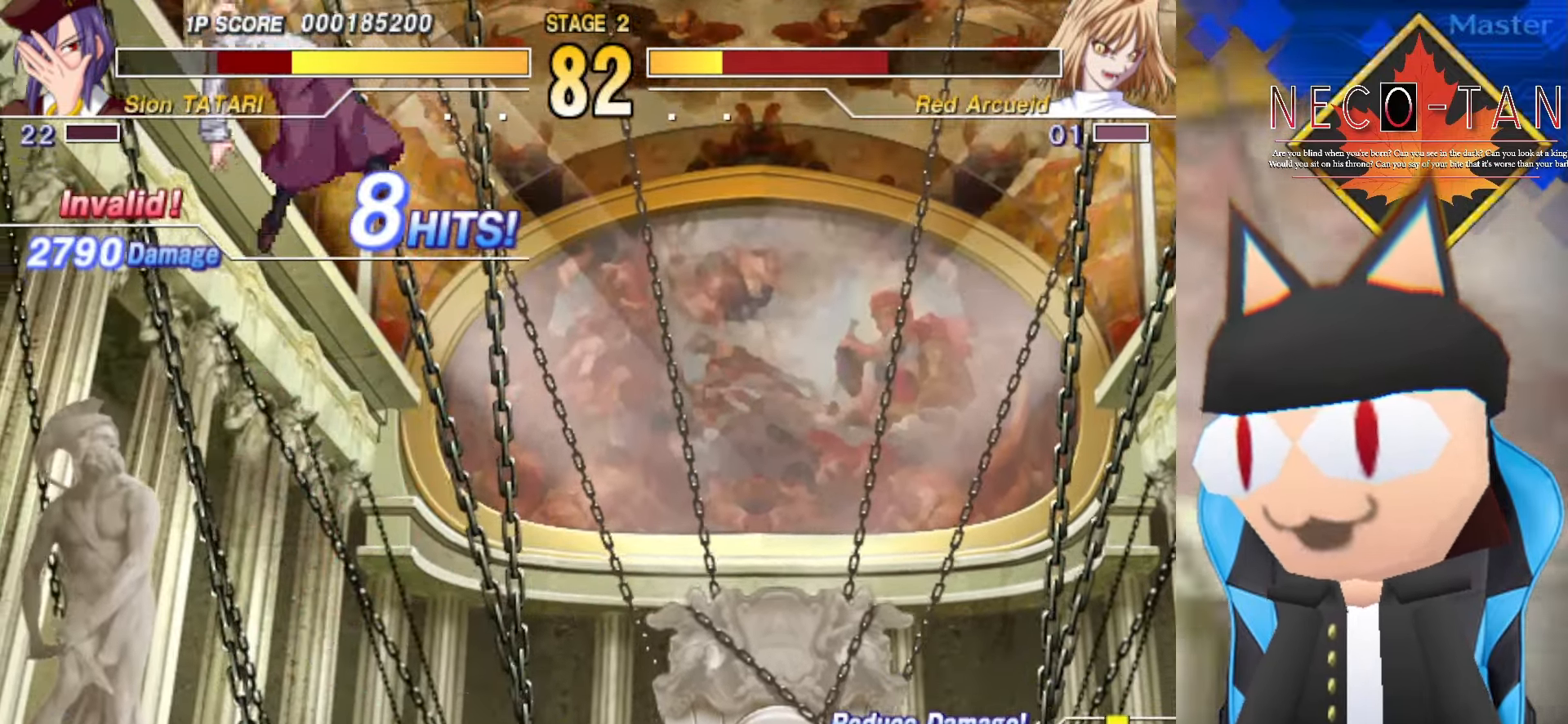
{"buttons": [], "left_stick": "center", "events": [[200, "left_stick", "down-right"], [333, "L2", "down"], [366, "L2", "up"], [383, "left_stick", "center"]]}
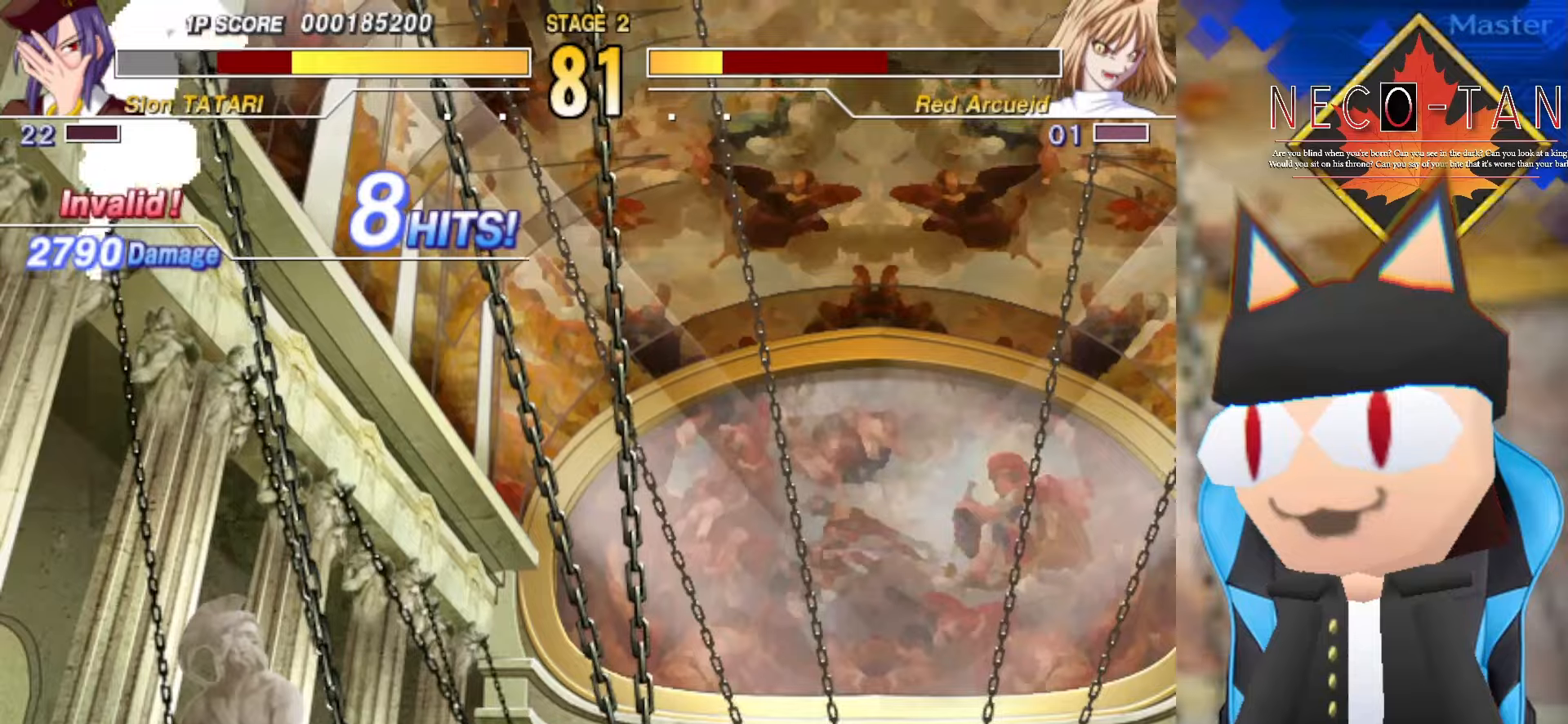
{"buttons": [], "left_stick": "down-right", "events": [[167, "L2", "down"], [234, "L2", "up"], [300, "left_stick", "down-right"]]}
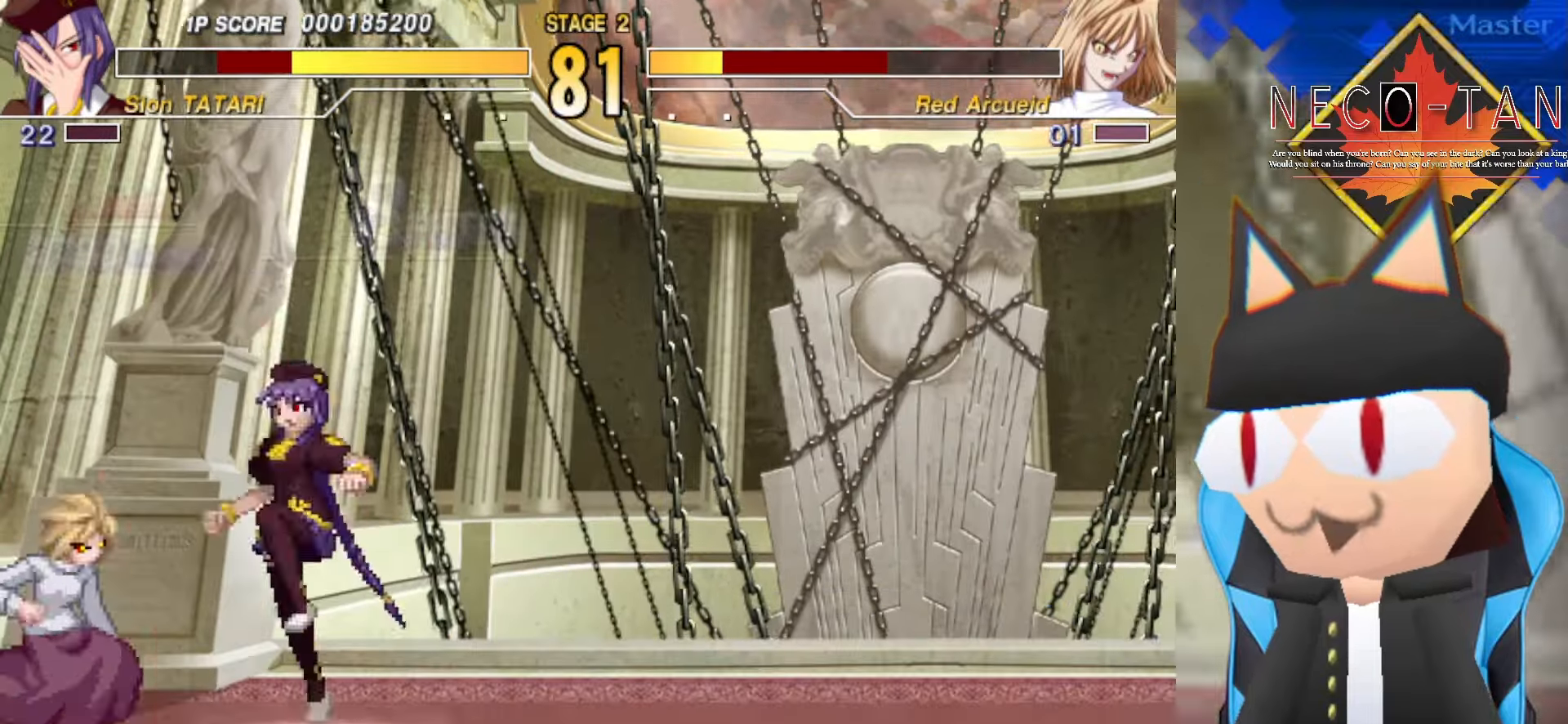
{"buttons": [], "left_stick": "up", "events": [[34, "left_stick", "center"], [400, "L2", "down"], [450, "left_stick", "up"], [467, "L2", "up"]]}
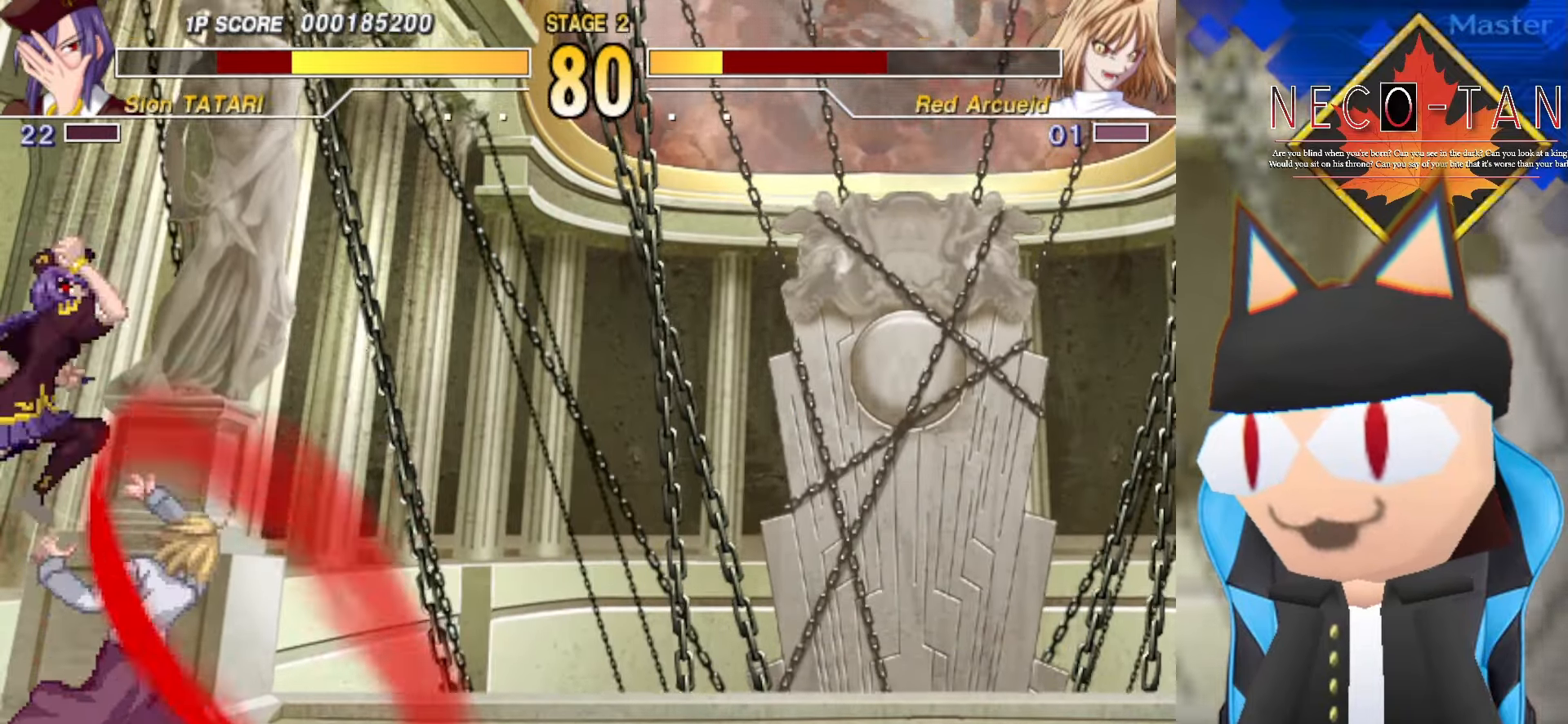
{"buttons": [], "left_stick": "up", "events": [[67, "L2", "down"], [134, "L2", "up"], [234, "L2", "down"], [317, "L2", "up"], [384, "L2", "down"], [500, "L2", "up"]]}
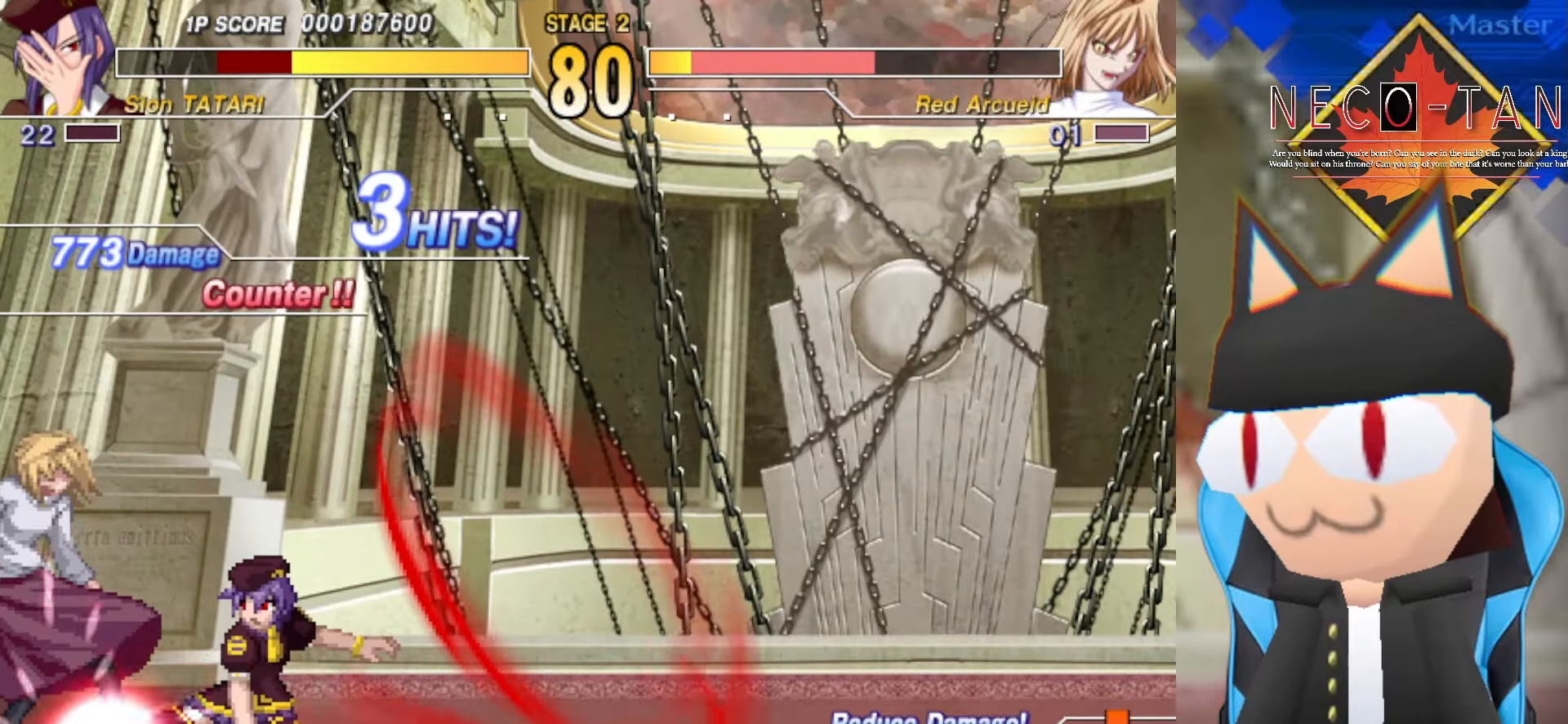
{"buttons": ["R2"], "left_stick": "center", "events": [[67, "L2", "down"], [67, "R2", "down"], [100, "L2", "up"], [167, "R2", "up"], [200, "R2", "down"], [284, "R2", "up"], [284, "left_stick", "center"], [350, "R2", "down"], [434, "R2", "up"], [500, "R2", "down"]]}
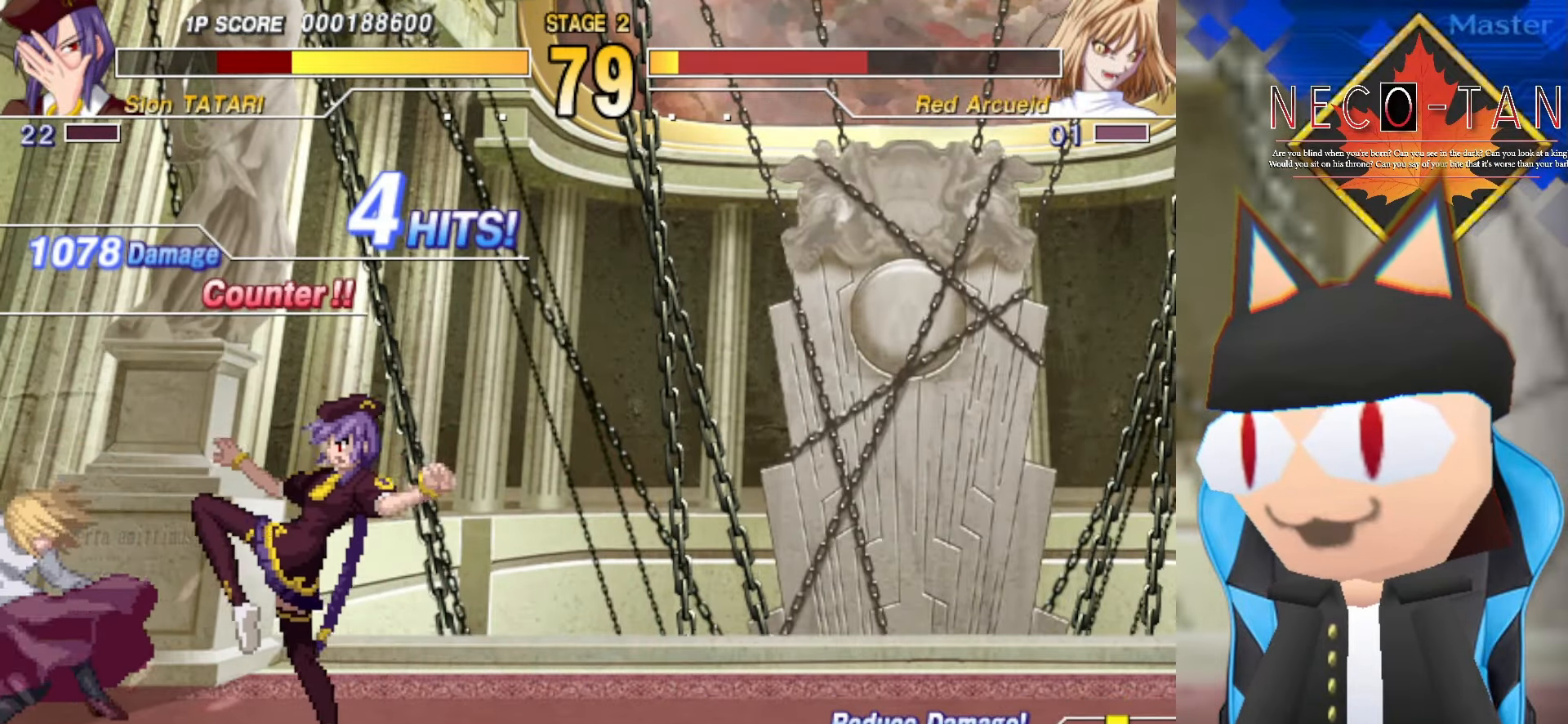
{"buttons": [], "left_stick": "up", "events": [[84, "R2", "up"], [167, "left_stick", "down-right"], [300, "L2", "down"], [384, "L2", "up"], [417, "left_stick", "center"], [484, "left_stick", "up"]]}
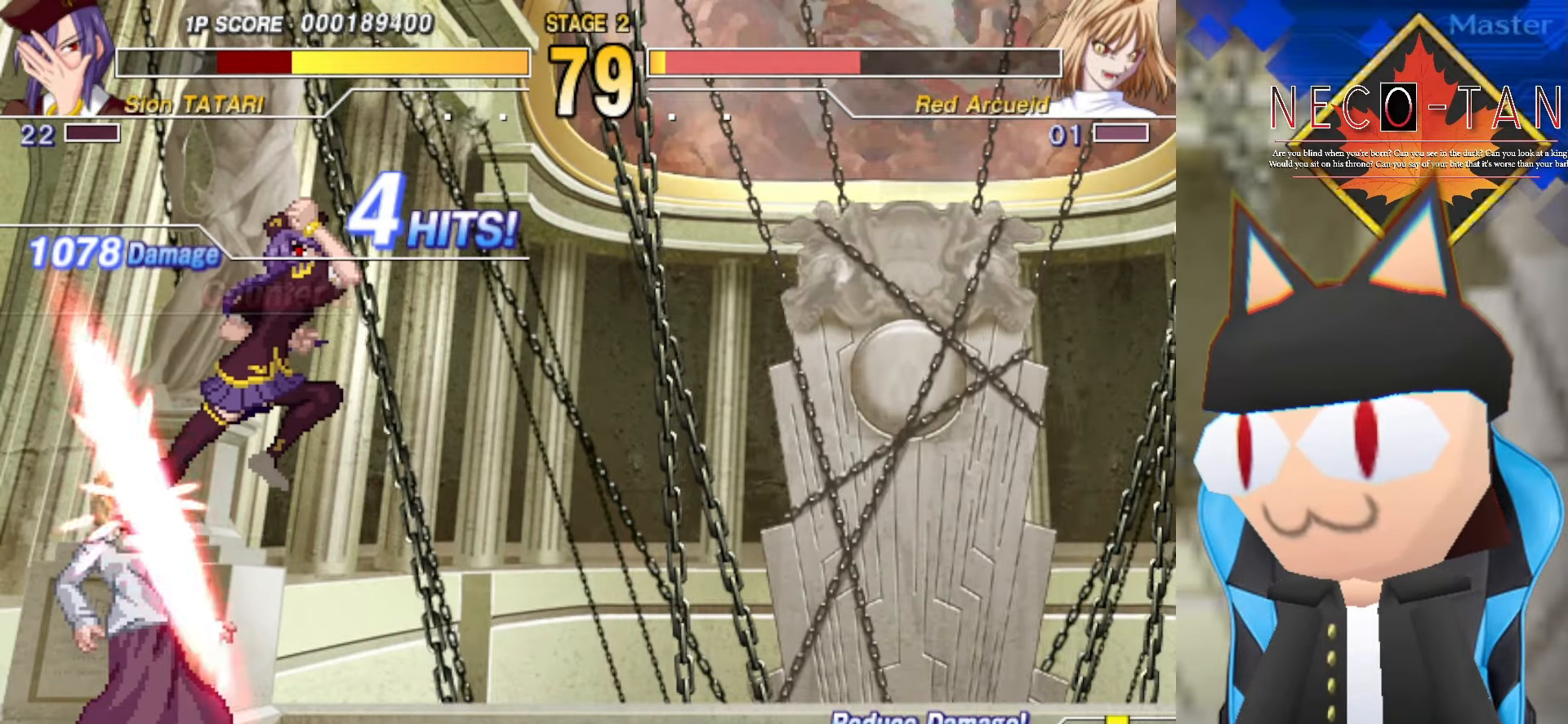
{"buttons": [], "left_stick": "up-left", "events": [[117, "left_stick", "up-left"], [250, "L2", "down"], [300, "L2", "up"], [400, "L2", "down"], [467, "L2", "up"]]}
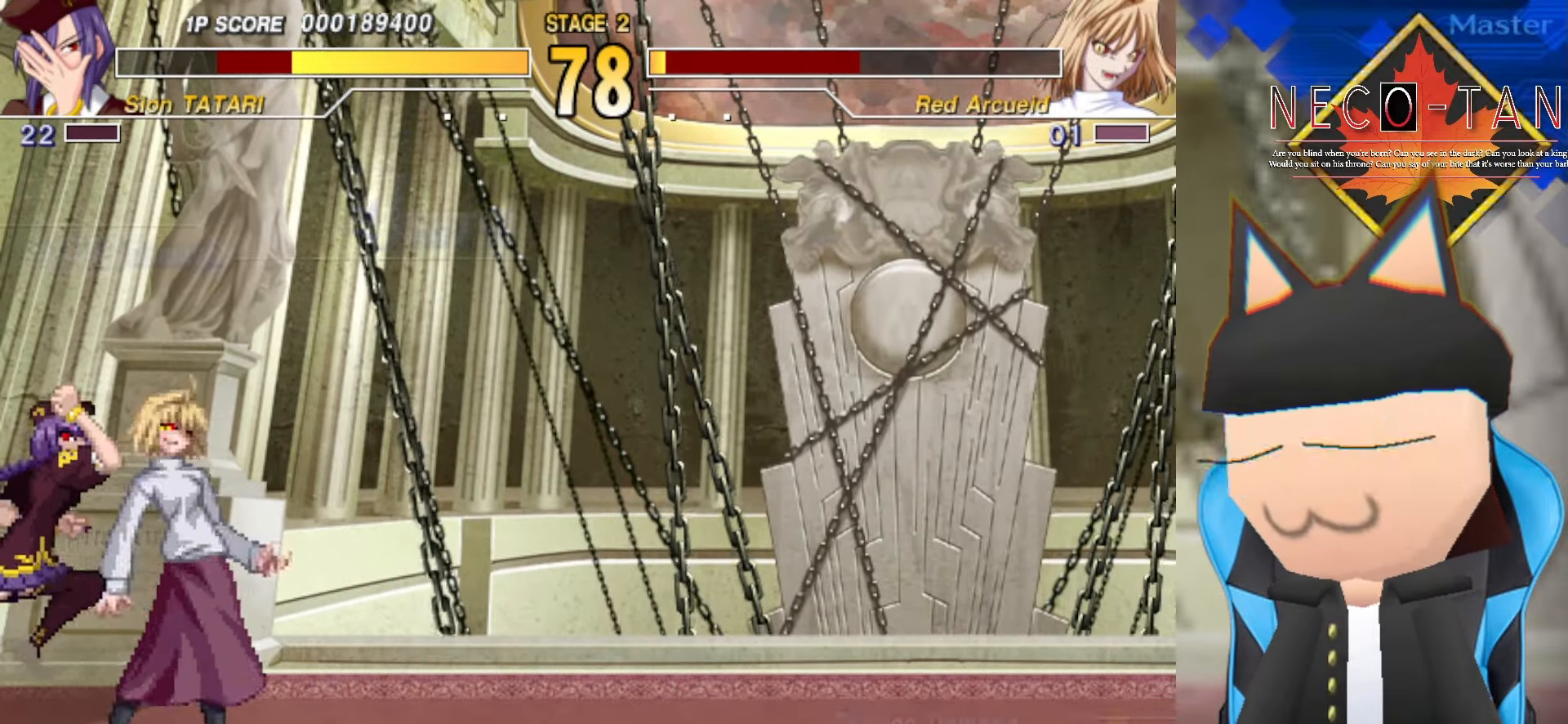
{"buttons": ["R2"], "left_stick": "up-left", "events": [[34, "L2", "down"], [100, "L2", "up"], [184, "L2", "down"], [267, "L2", "up"], [350, "R2", "down"], [417, "R2", "up"], [500, "R2", "down"]]}
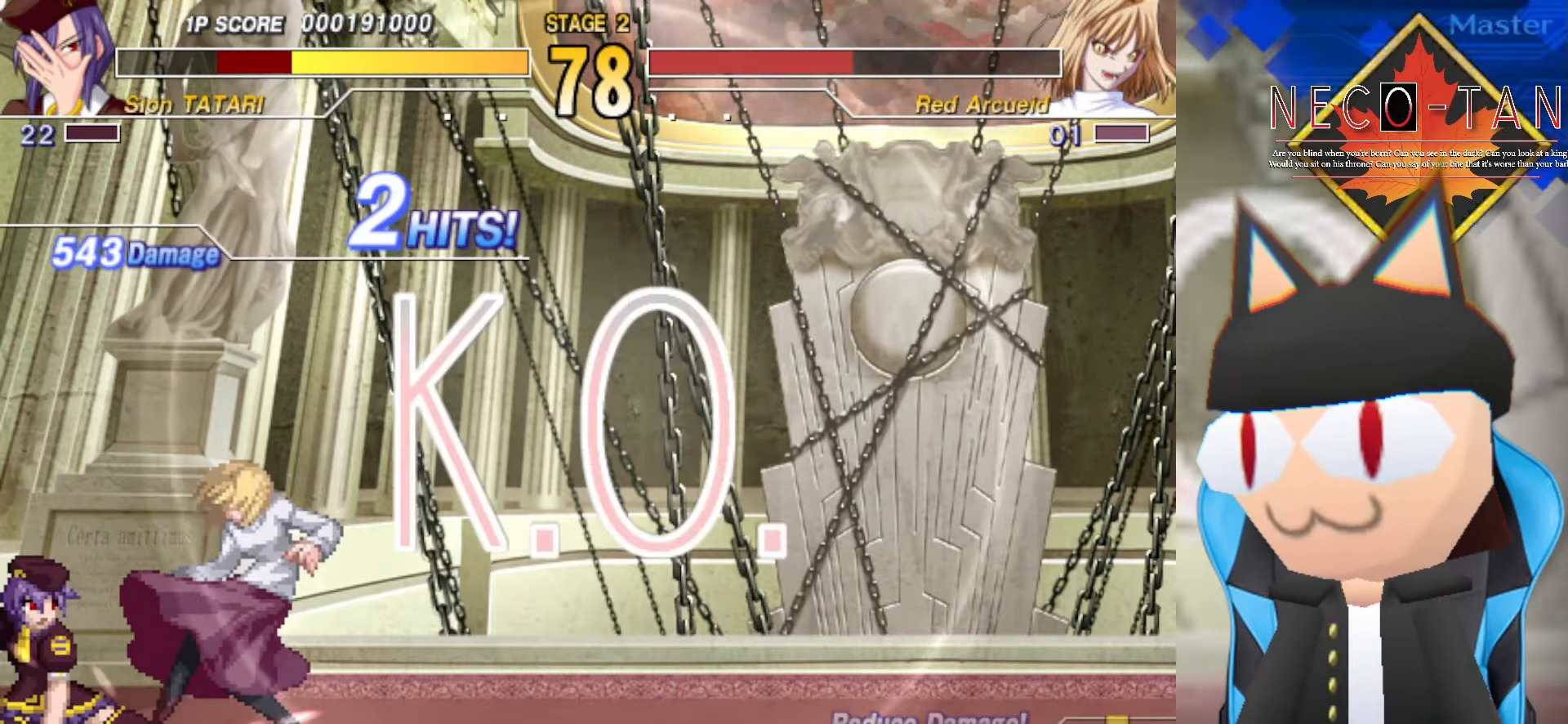
{"buttons": [], "left_stick": "up-left", "events": [[67, "R2", "up"], [117, "R2", "down"], [217, "R2", "up"], [267, "R2", "down"], [384, "R2", "up"]]}
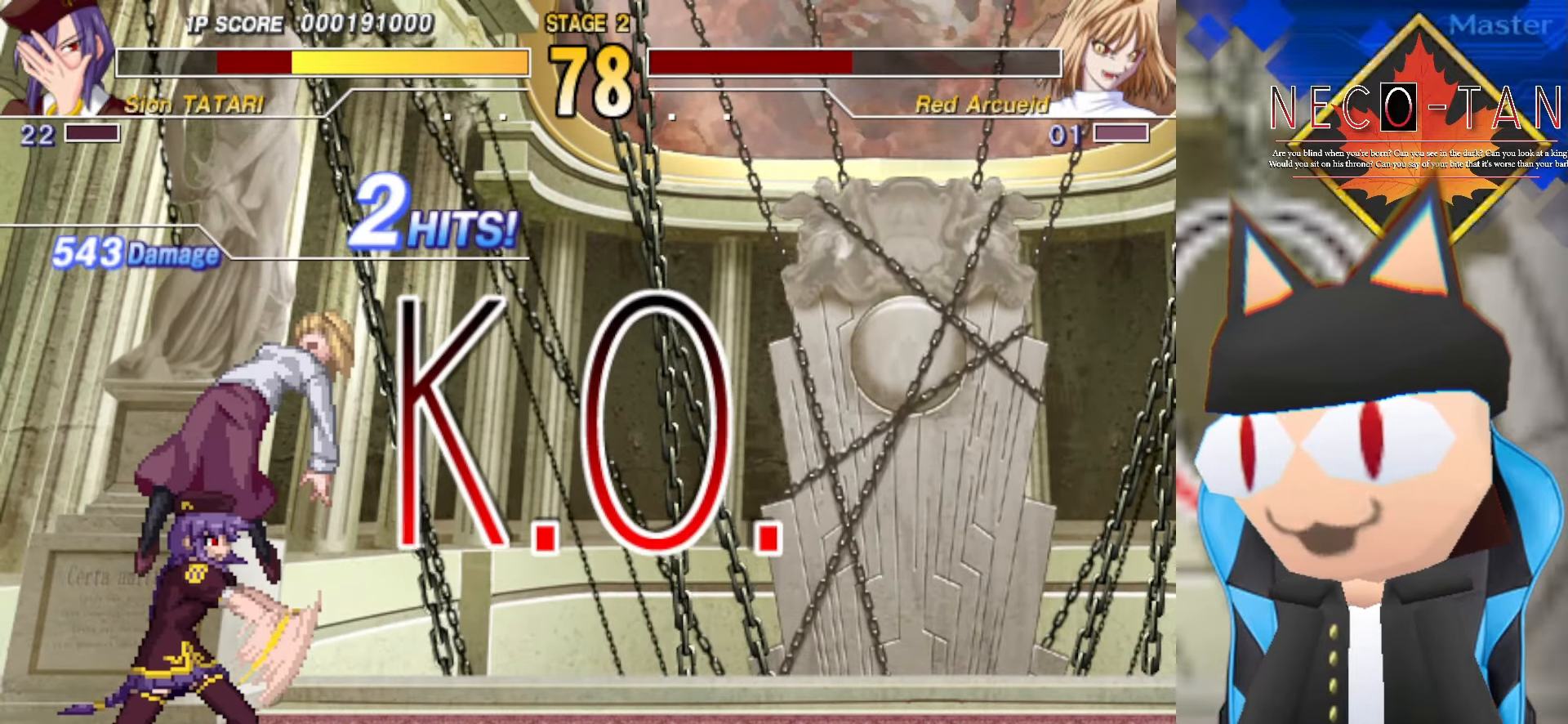
{"buttons": [], "left_stick": "down-left", "events": [[50, "left_stick", "down-left"], [400, "L2", "down"], [484, "L2", "up"]]}
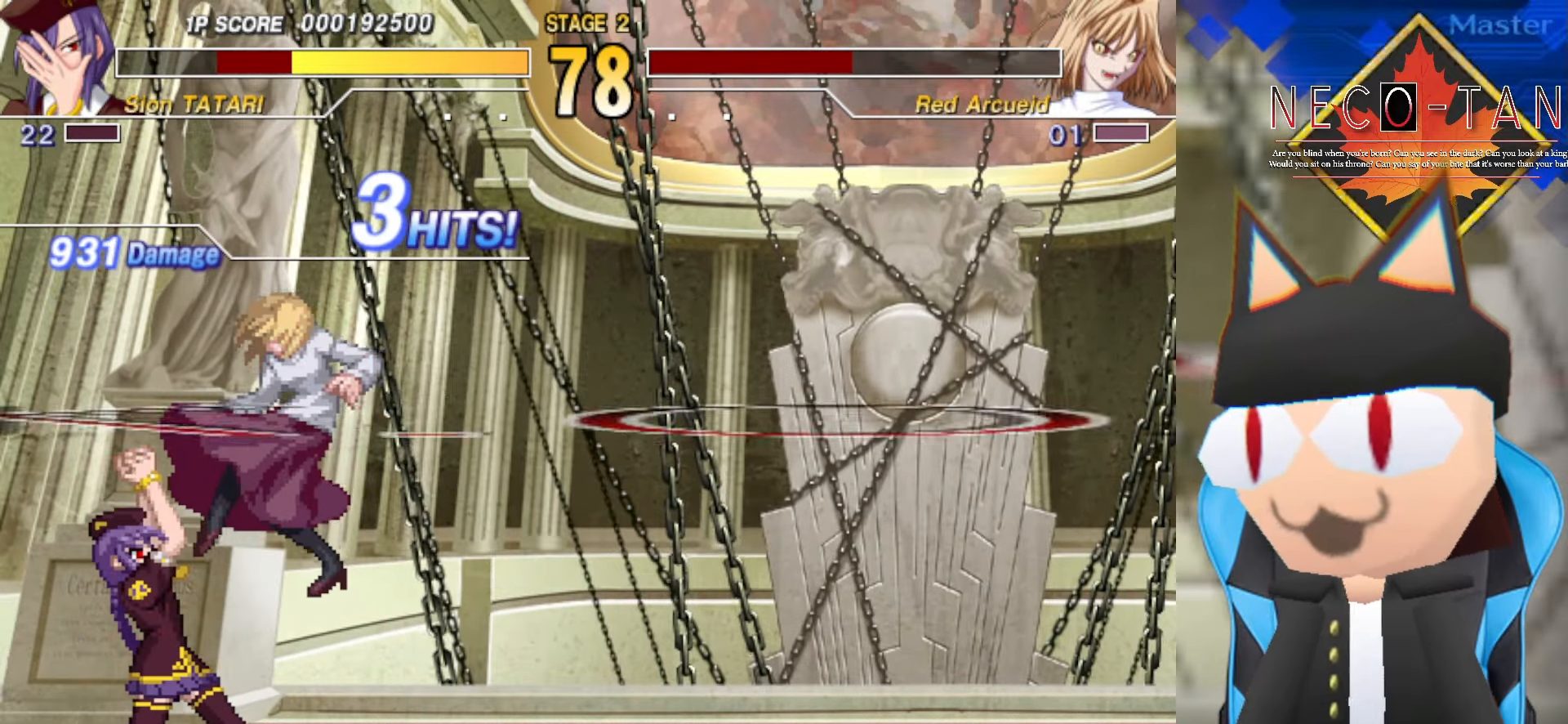
{"buttons": [], "left_stick": "down-left", "events": [[67, "L2", "down"], [167, "L2", "up"], [234, "L2", "down"], [334, "L2", "up"], [400, "L2", "down"], [500, "L2", "up"]]}
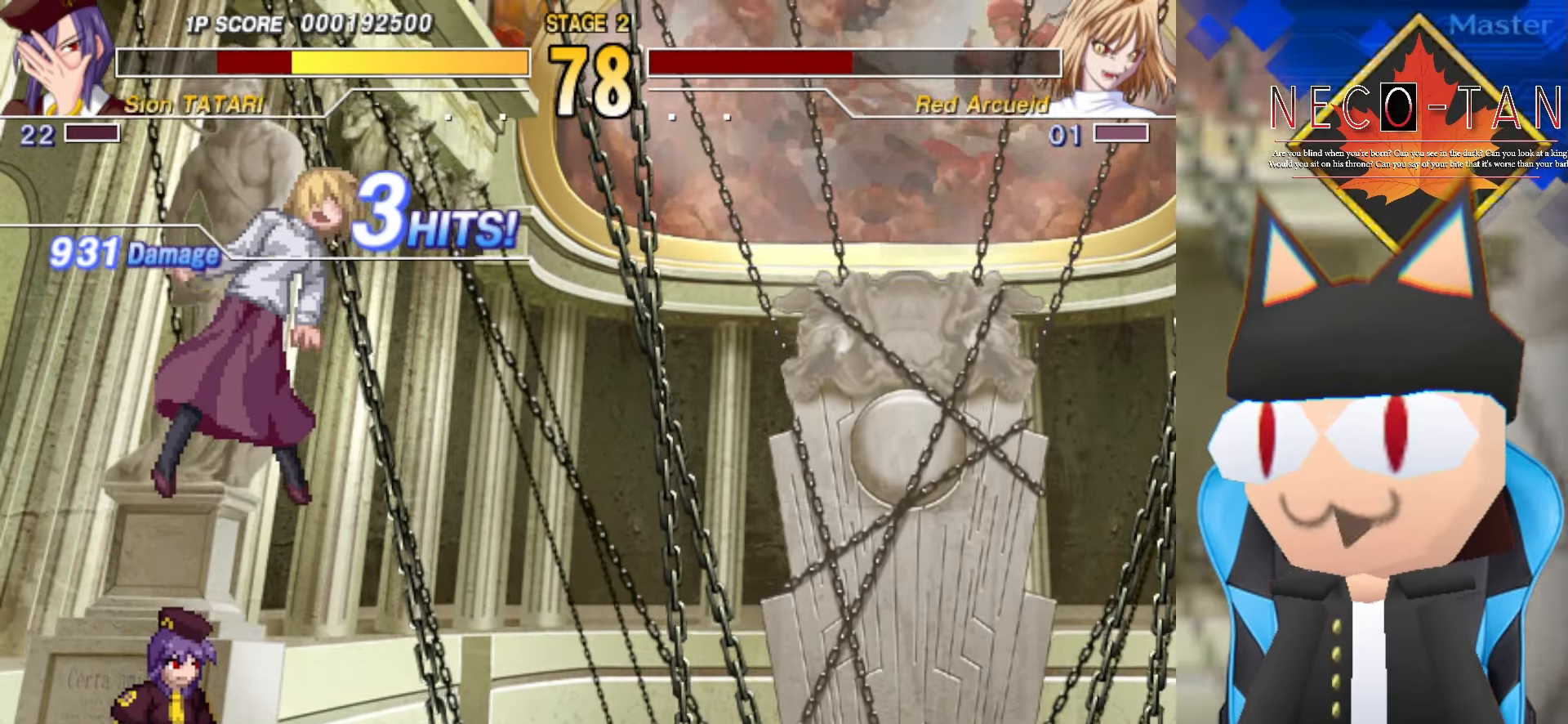
{"buttons": [], "left_stick": "down-left", "events": [[67, "L2", "down"], [167, "L2", "up"], [234, "L2", "down"], [334, "L2", "up"], [400, "L2", "down"], [500, "L2", "up"]]}
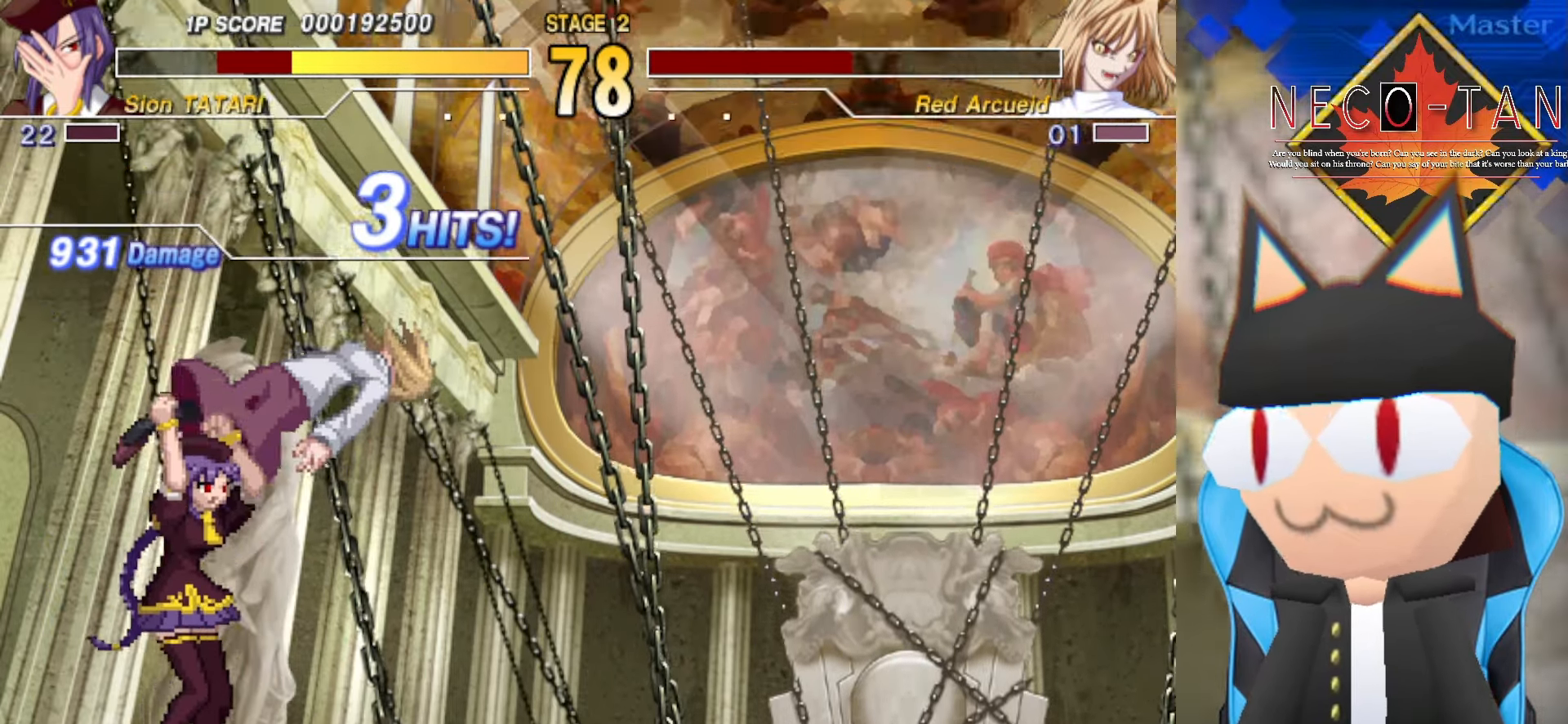
{"buttons": ["R2"], "left_stick": "center", "events": [[84, "L2", "down"], [117, "left_stick", "center"], [200, "L2", "up"], [300, "R2", "down"], [400, "R2", "up"], [450, "R2", "down"]]}
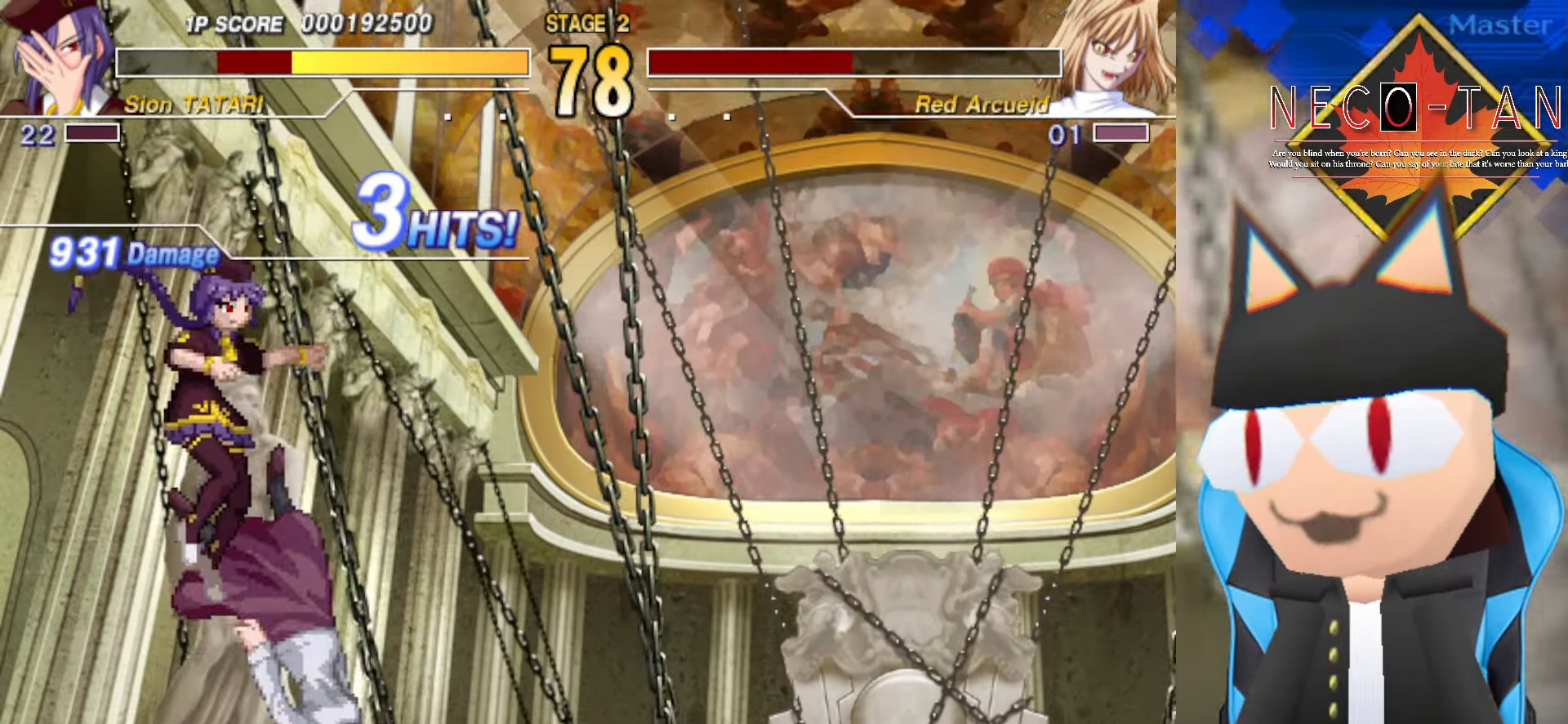
{"buttons": [], "left_stick": "center", "events": [[33, "R2", "up"], [100, "CIRCLE", "down"], [216, "CIRCLE", "up"]]}
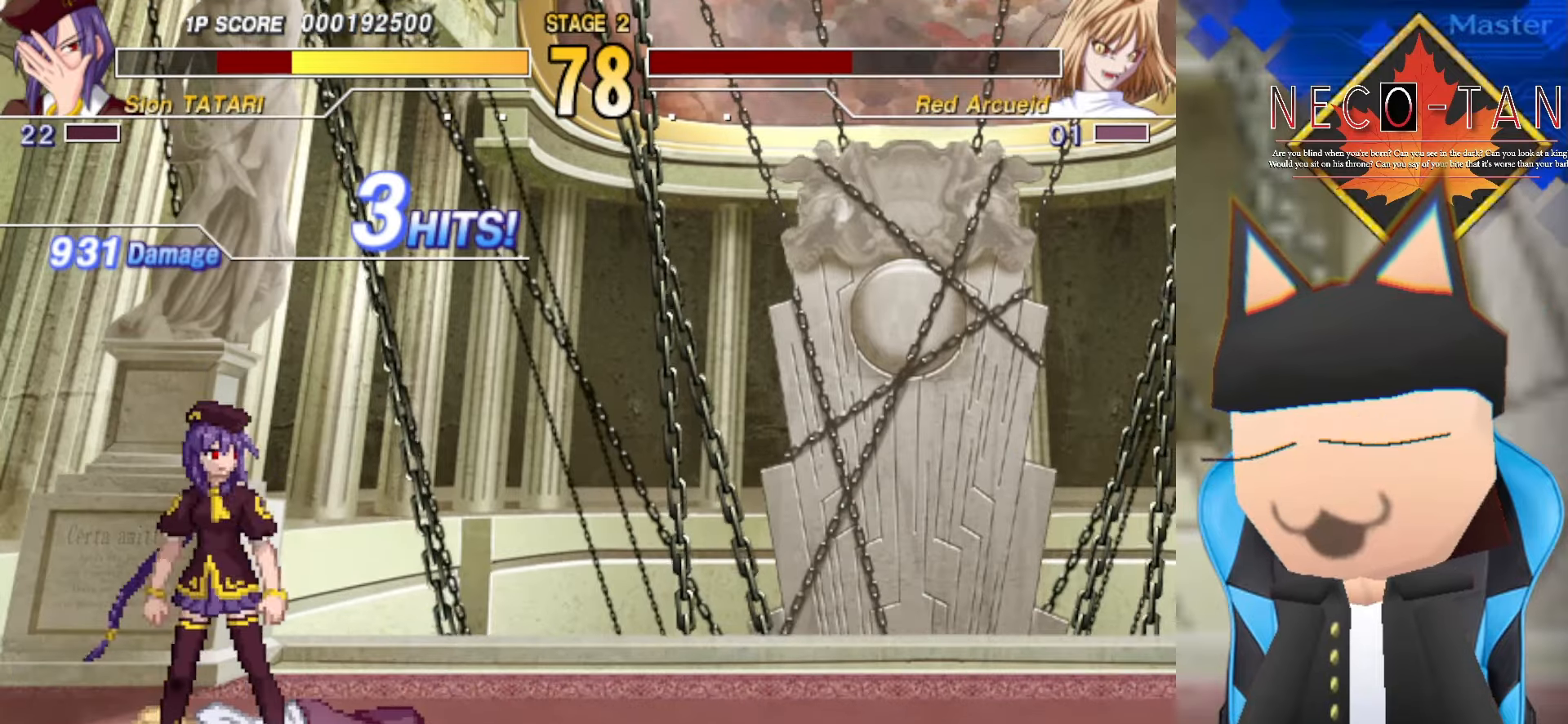
{"buttons": [], "left_stick": "center", "events": []}
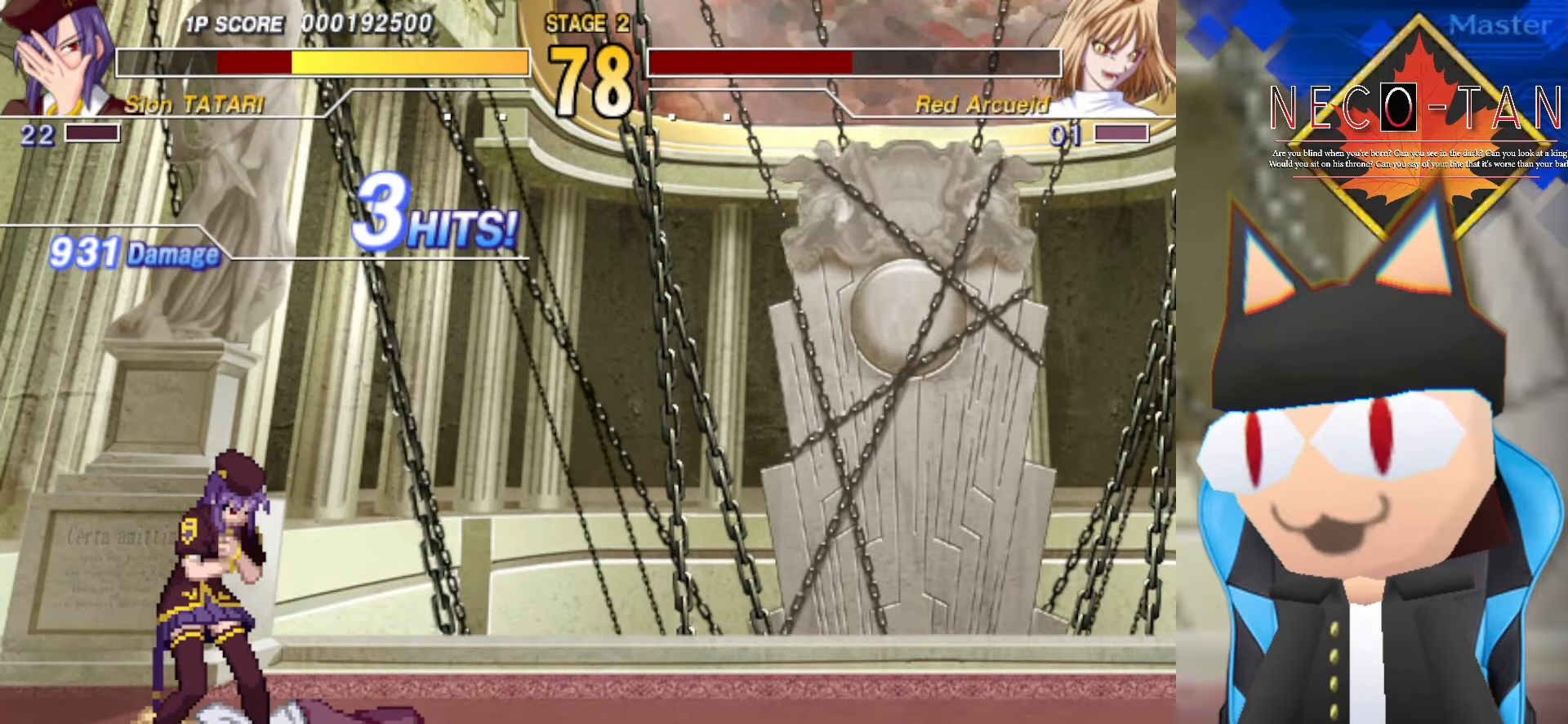
{"buttons": [], "left_stick": "center", "events": []}
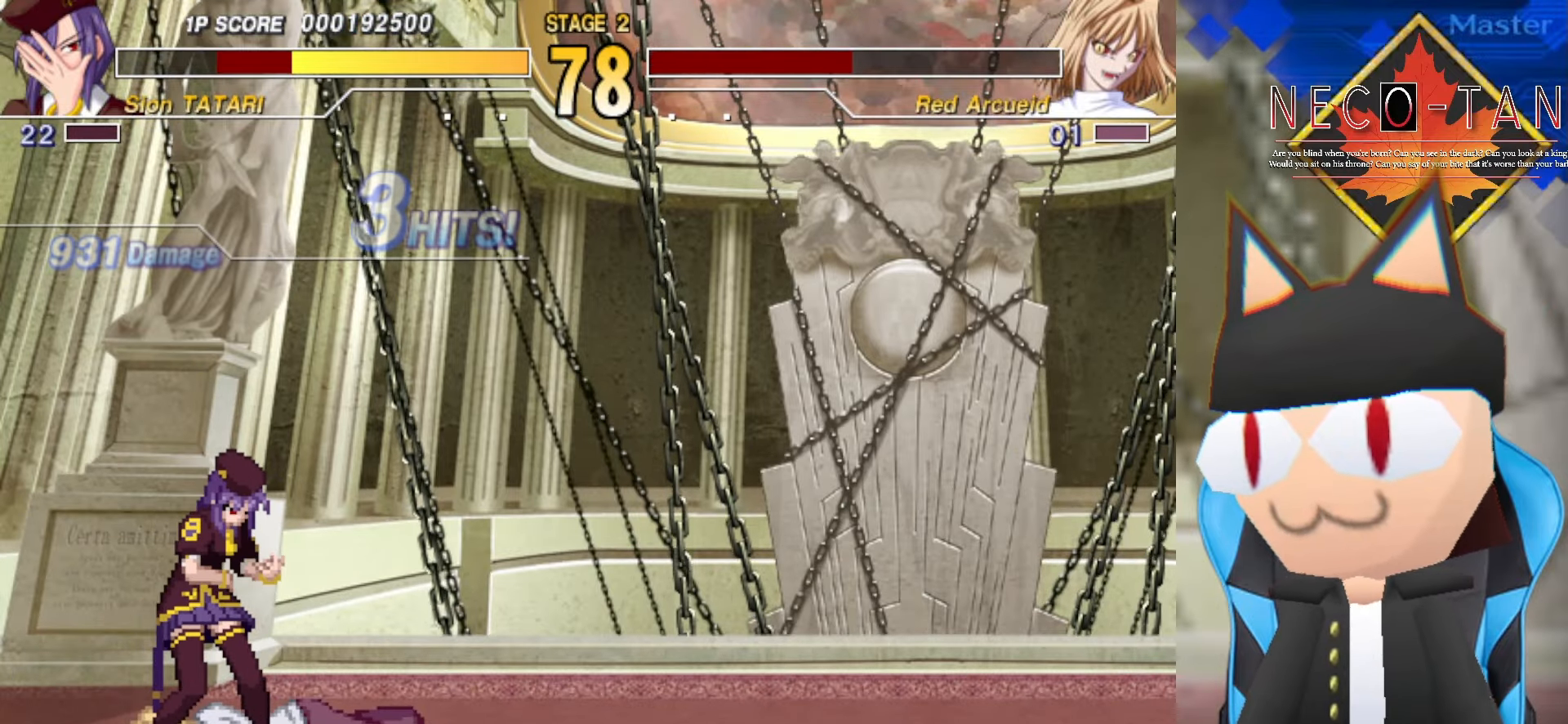
{"buttons": [], "left_stick": "center", "events": []}